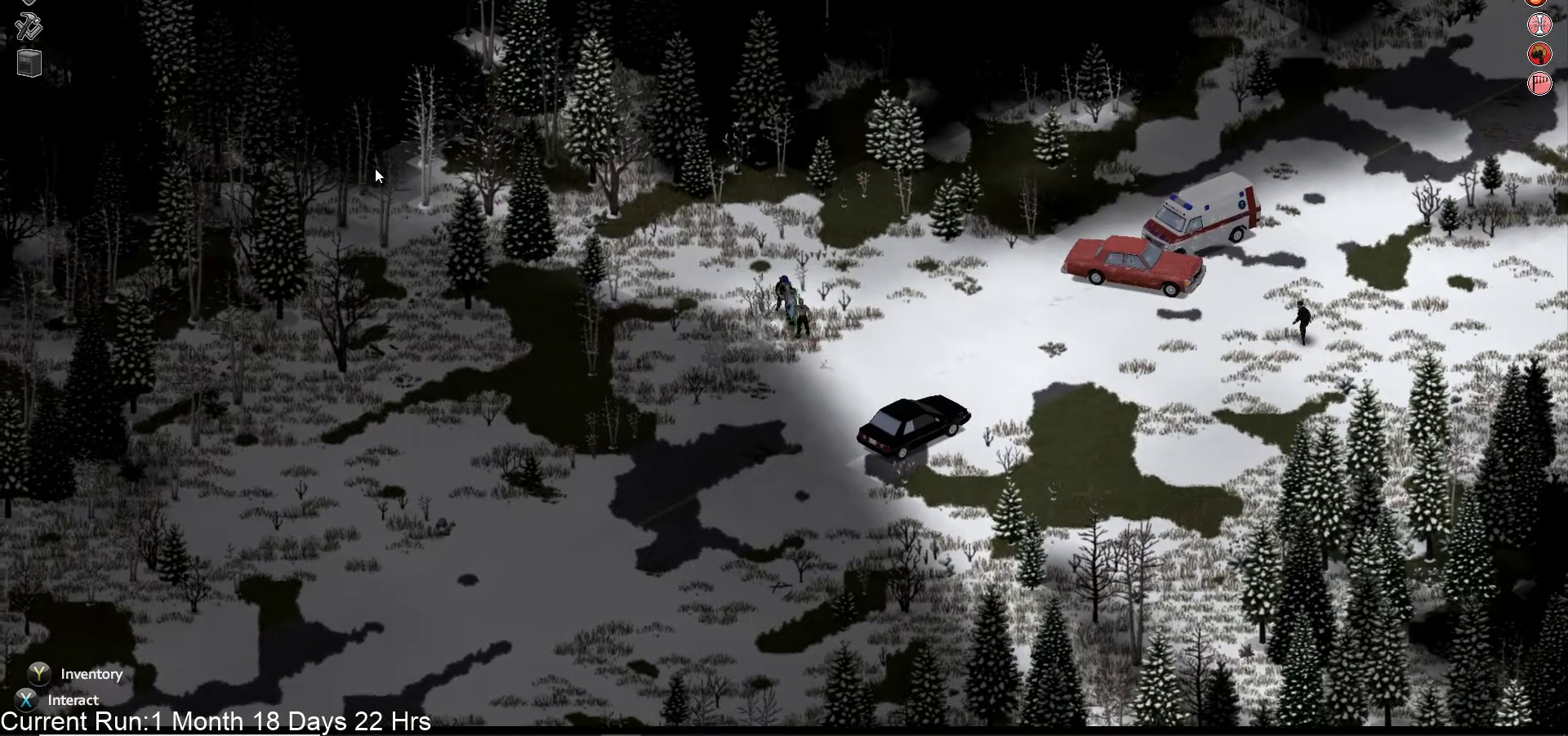
Gameplay with a controller (PlayStation layout); each line is a JSON object with the inputs held at the frame after it (dt_ms = milliseconds from this image to that frame). "events" lists button and stick changes between this image and that frame as [ms after this image, input, new state], when the widget could be followed in between.
{"dt_ms": 500, "buttons": ["R2"], "left_stick": "up-left", "right_stick": "down-right", "events": [[17, "R2", "up"], [83, "R2", "down"], [267, "R2", "up"], [333, "R2", "down"]]}
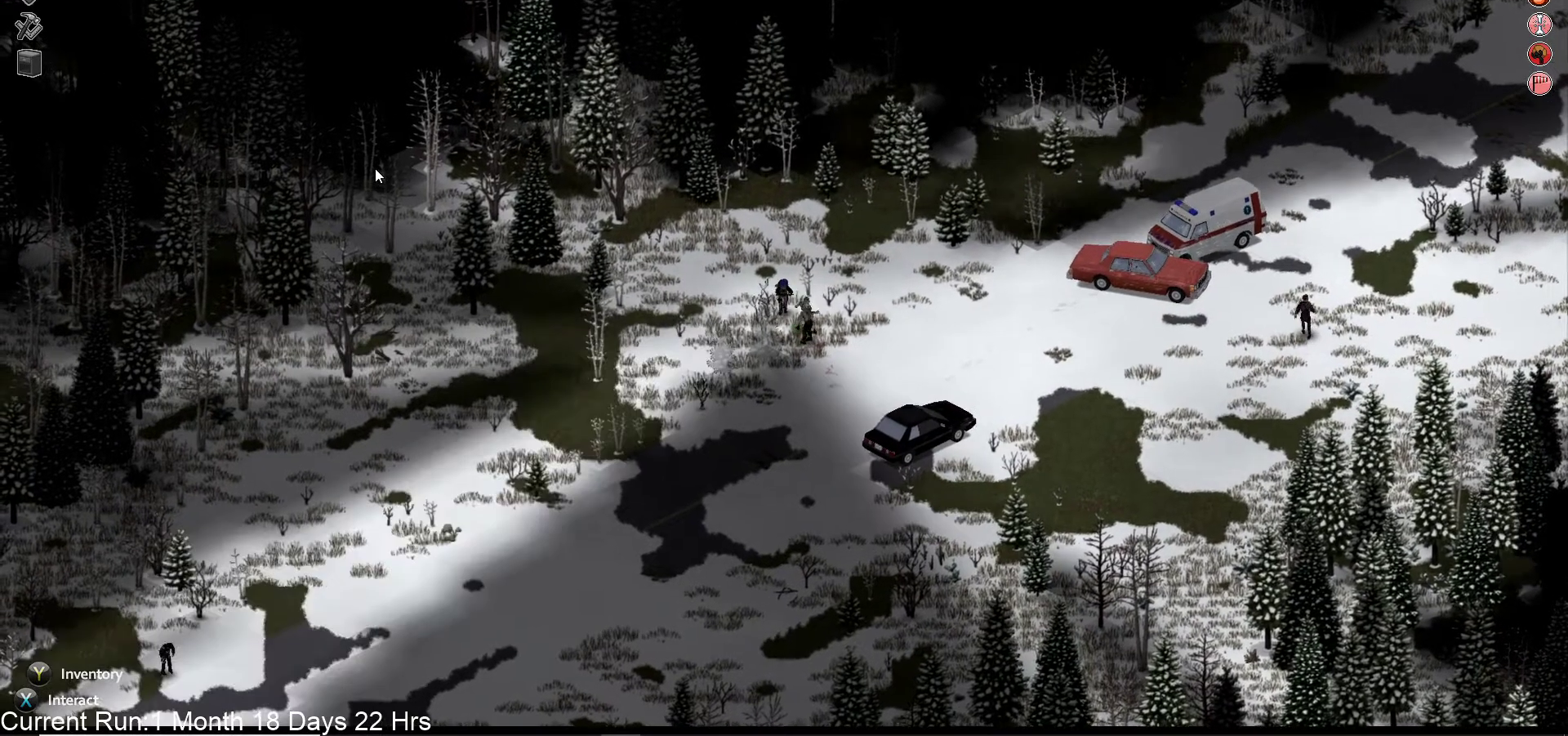
{"dt_ms": 500, "buttons": [], "left_stick": "down", "right_stick": "down-right", "events": [[17, "R2", "up"], [67, "R2", "down"], [250, "R2", "up"], [400, "left_stick", "center"], [450, "left_stick", "down"]]}
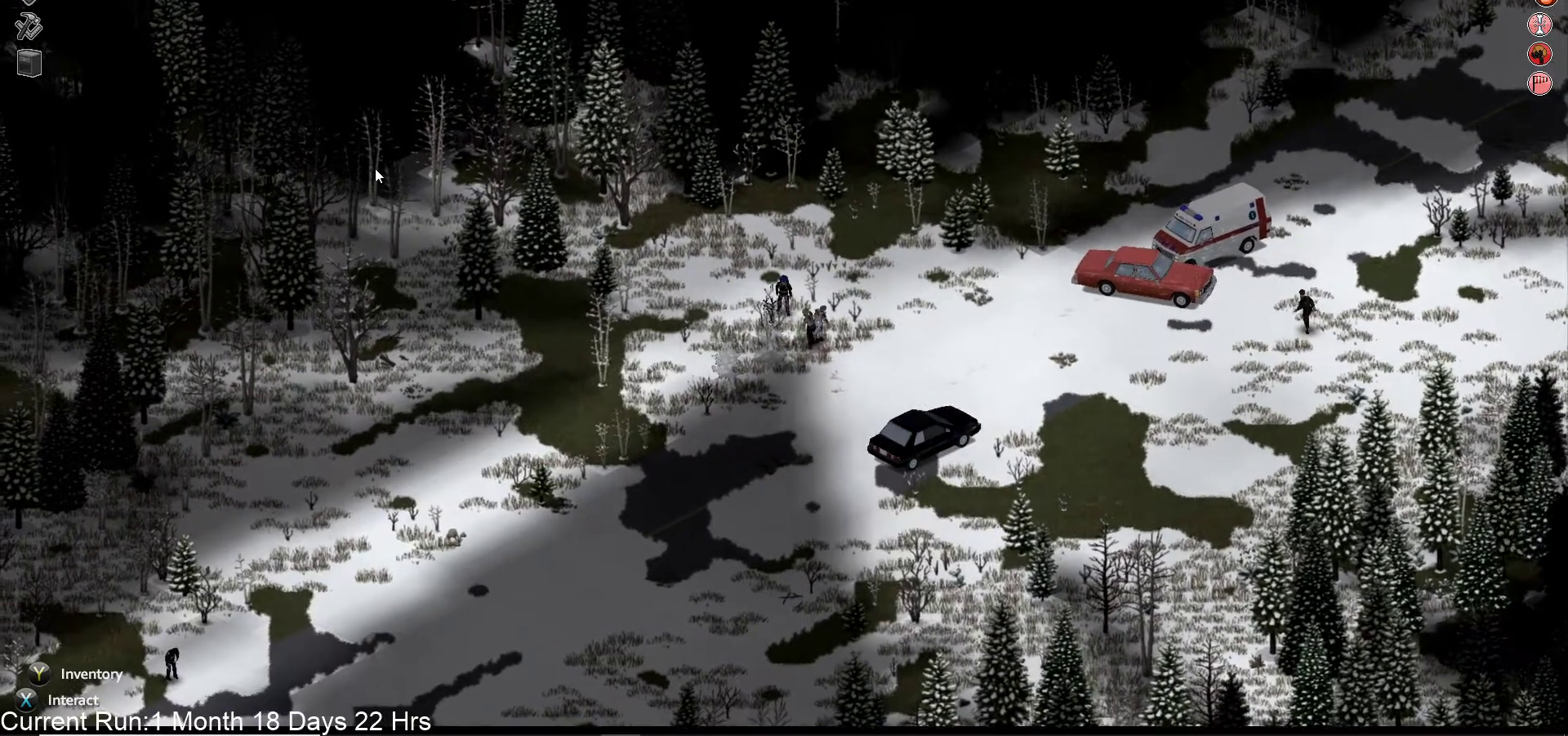
{"dt_ms": 500, "buttons": ["R2"], "left_stick": "left", "right_stick": "down-right", "events": [[267, "left_stick", "down-left"], [400, "R2", "down"], [417, "left_stick", "left"]]}
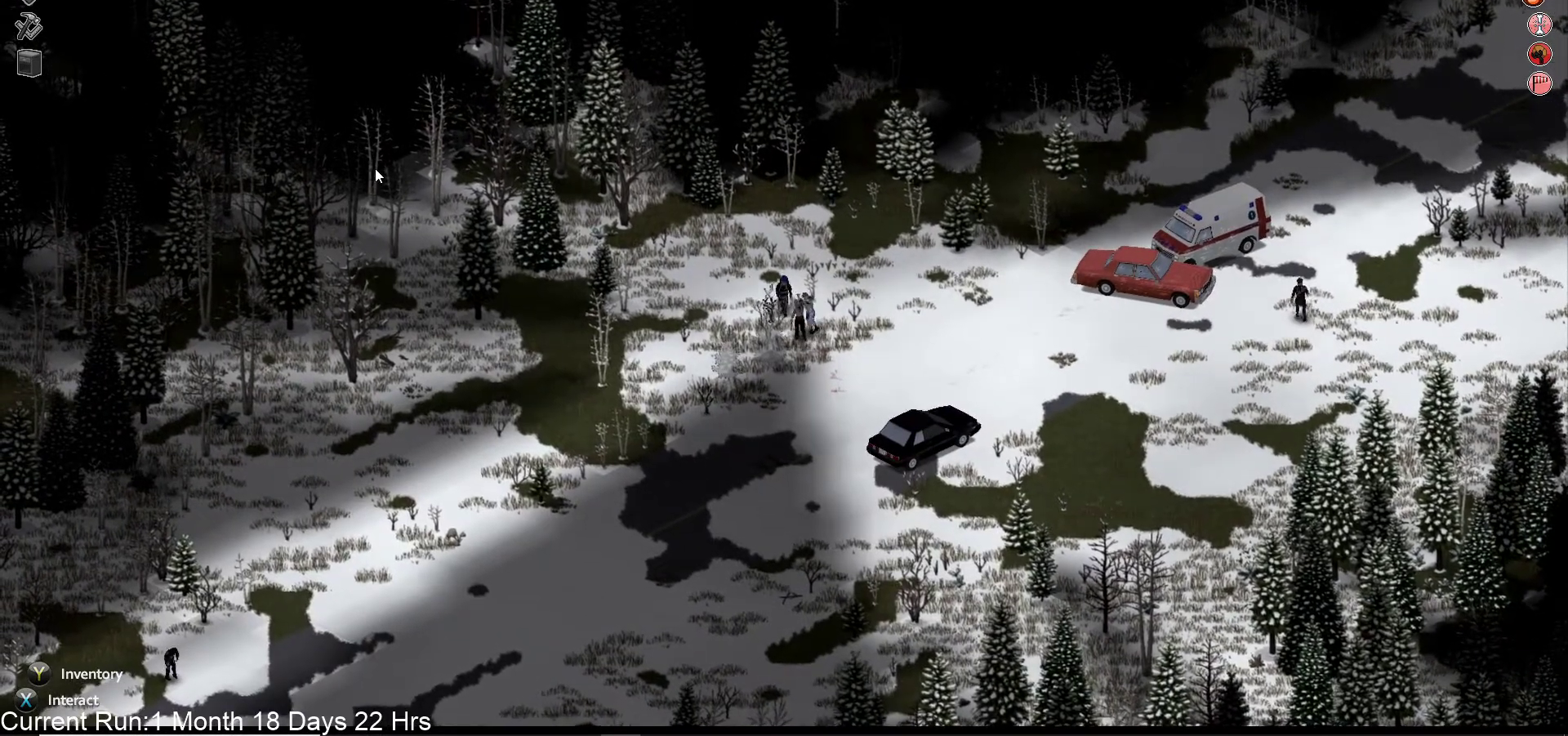
{"dt_ms": 500, "buttons": ["R2"], "left_stick": "left", "right_stick": "down-right", "events": [[83, "R2", "up"], [183, "R2", "down"], [350, "R2", "up"], [433, "R2", "down"]]}
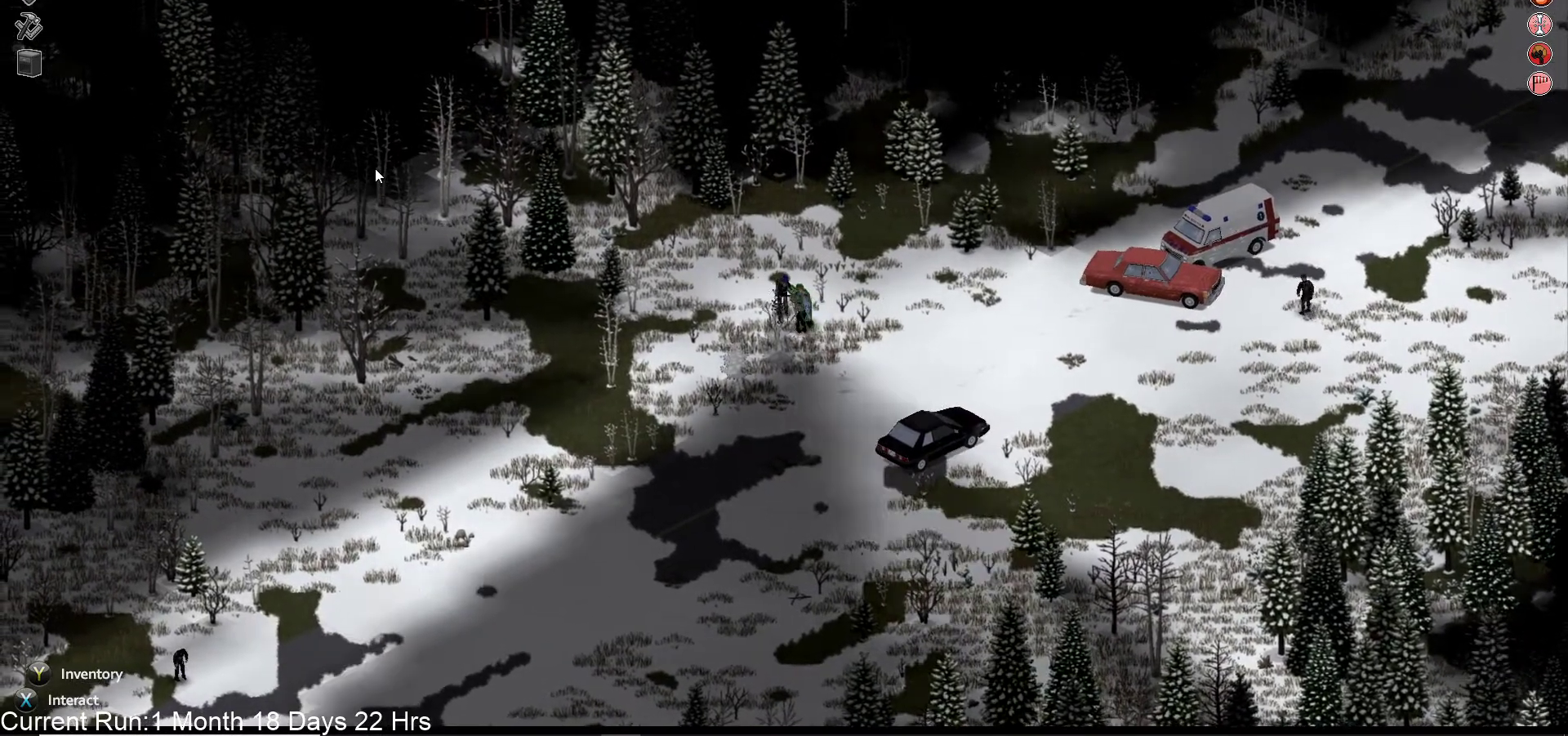
{"dt_ms": 500, "buttons": ["R2"], "left_stick": "up-left", "right_stick": "down-right", "events": [[33, "left_stick", "up-left"], [117, "R2", "up"], [317, "R2", "down"]]}
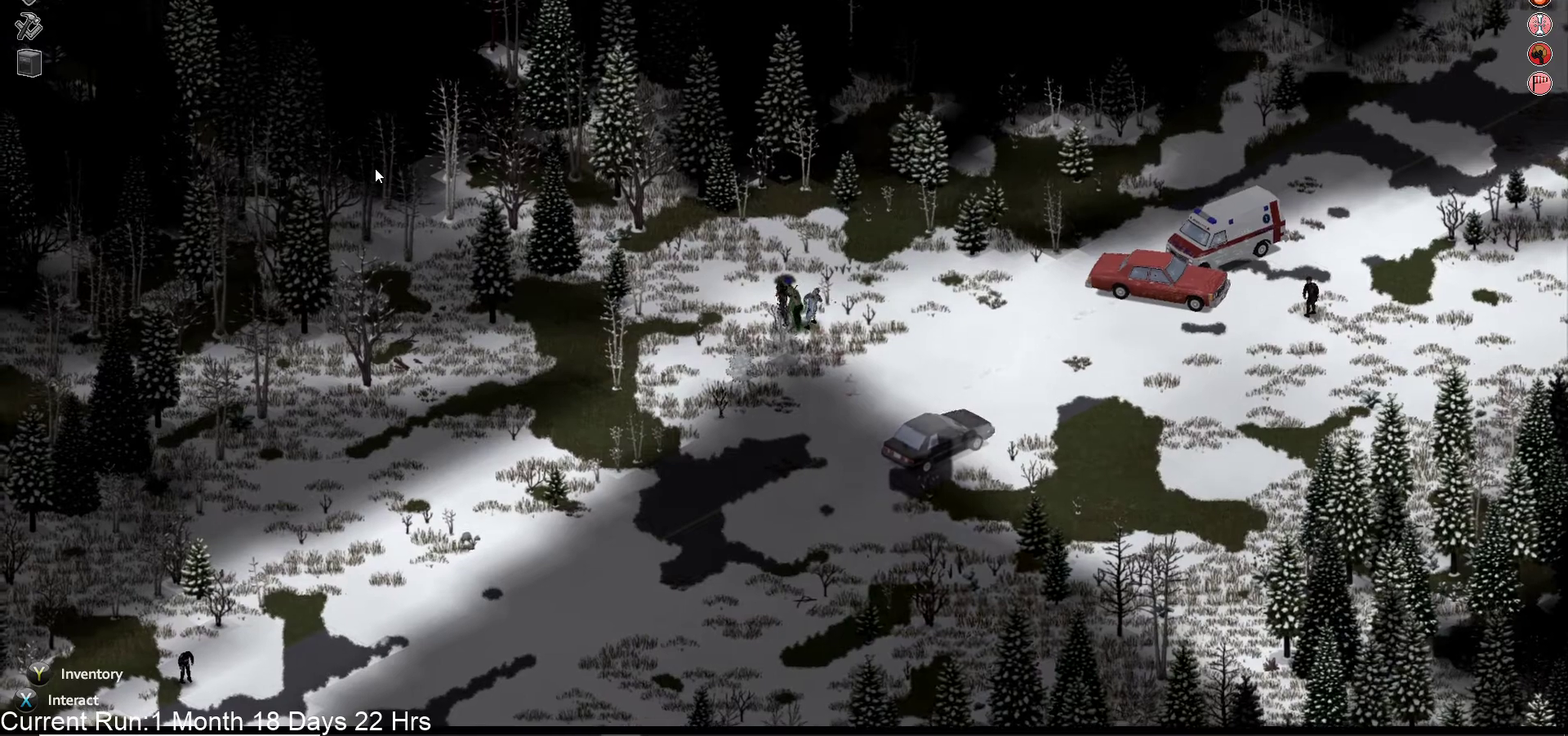
{"dt_ms": 1000, "buttons": [], "left_stick": "up-left", "right_stick": "down-right"}
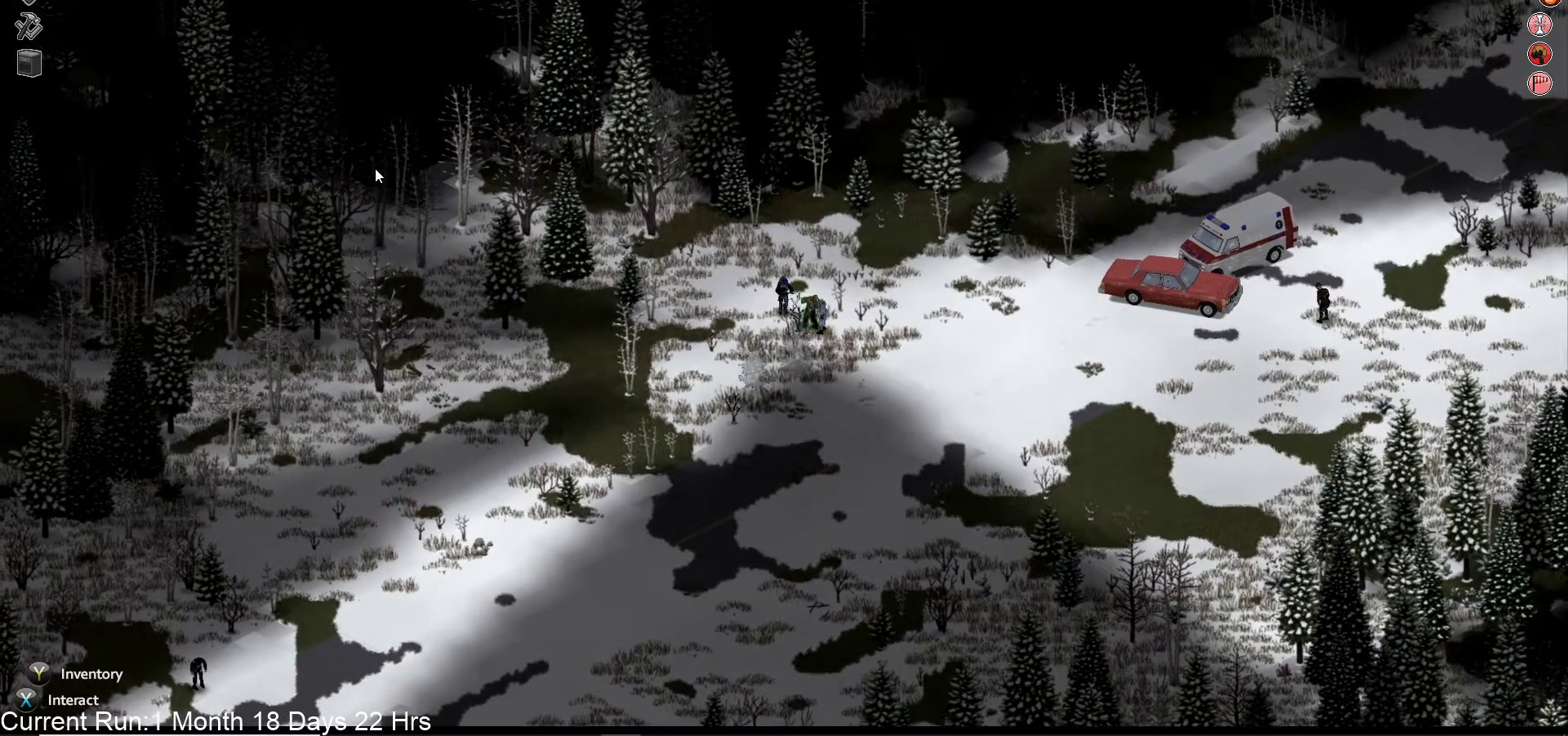
{"dt_ms": 500, "buttons": [], "left_stick": "center", "right_stick": "down-right", "events": [[83, "left_stick", "center"]]}
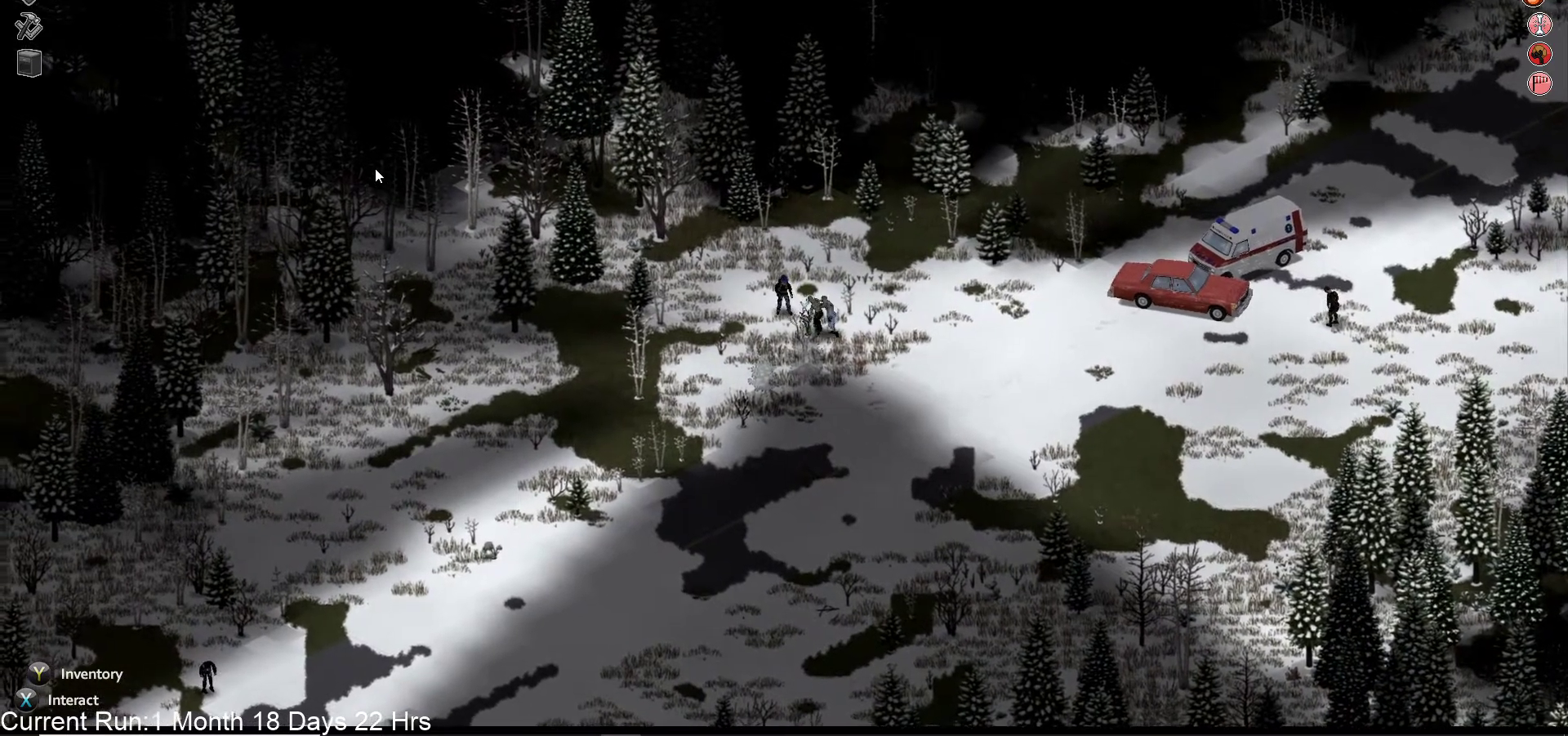
{"dt_ms": 500, "buttons": ["R2"], "left_stick": "left", "right_stick": "down-right", "events": [[200, "R2", "down"], [250, "left_stick", "left"], [367, "R2", "up"], [450, "R2", "down"]]}
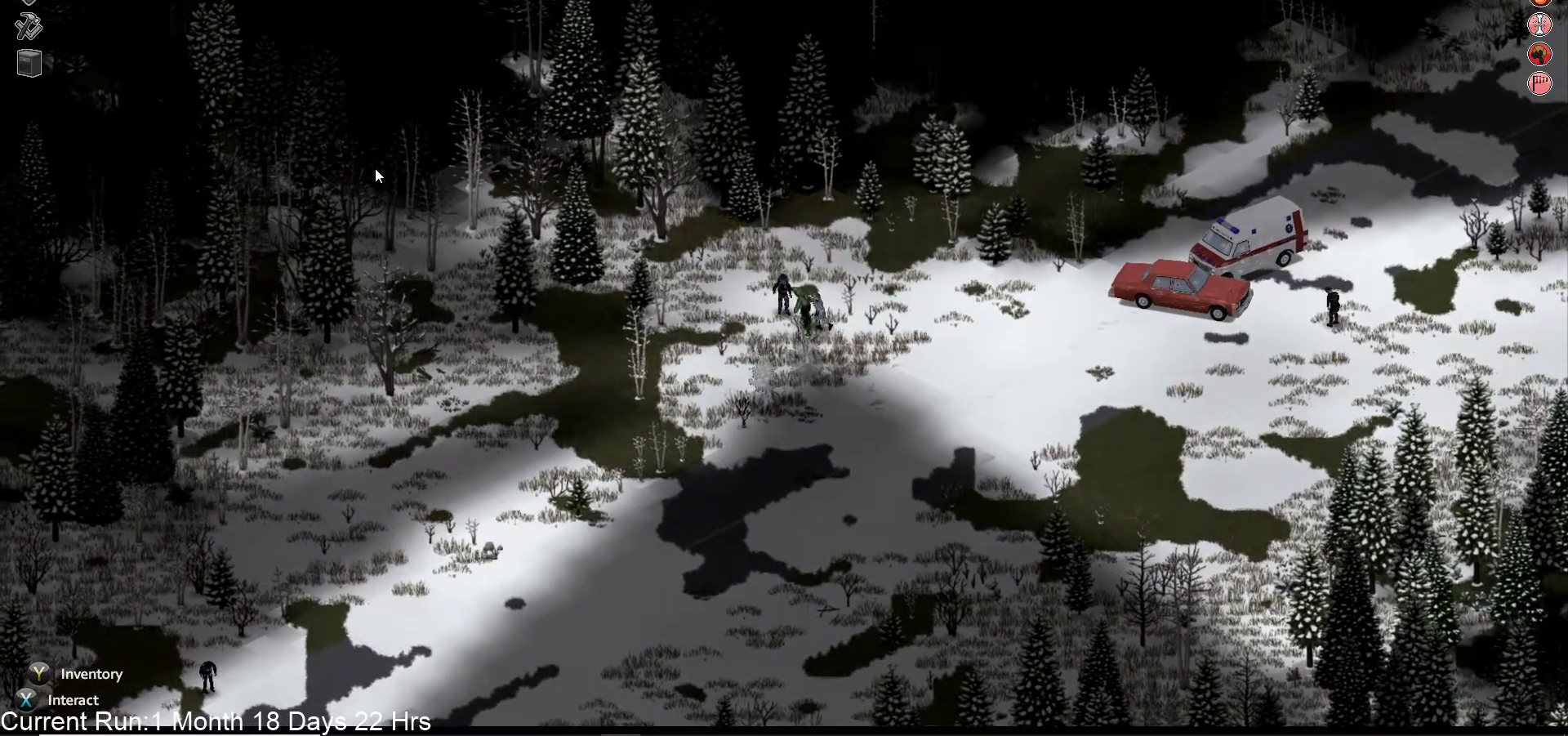
{"dt_ms": 500, "buttons": [], "left_stick": "left", "right_stick": "down-right", "events": [[117, "R2", "up"]]}
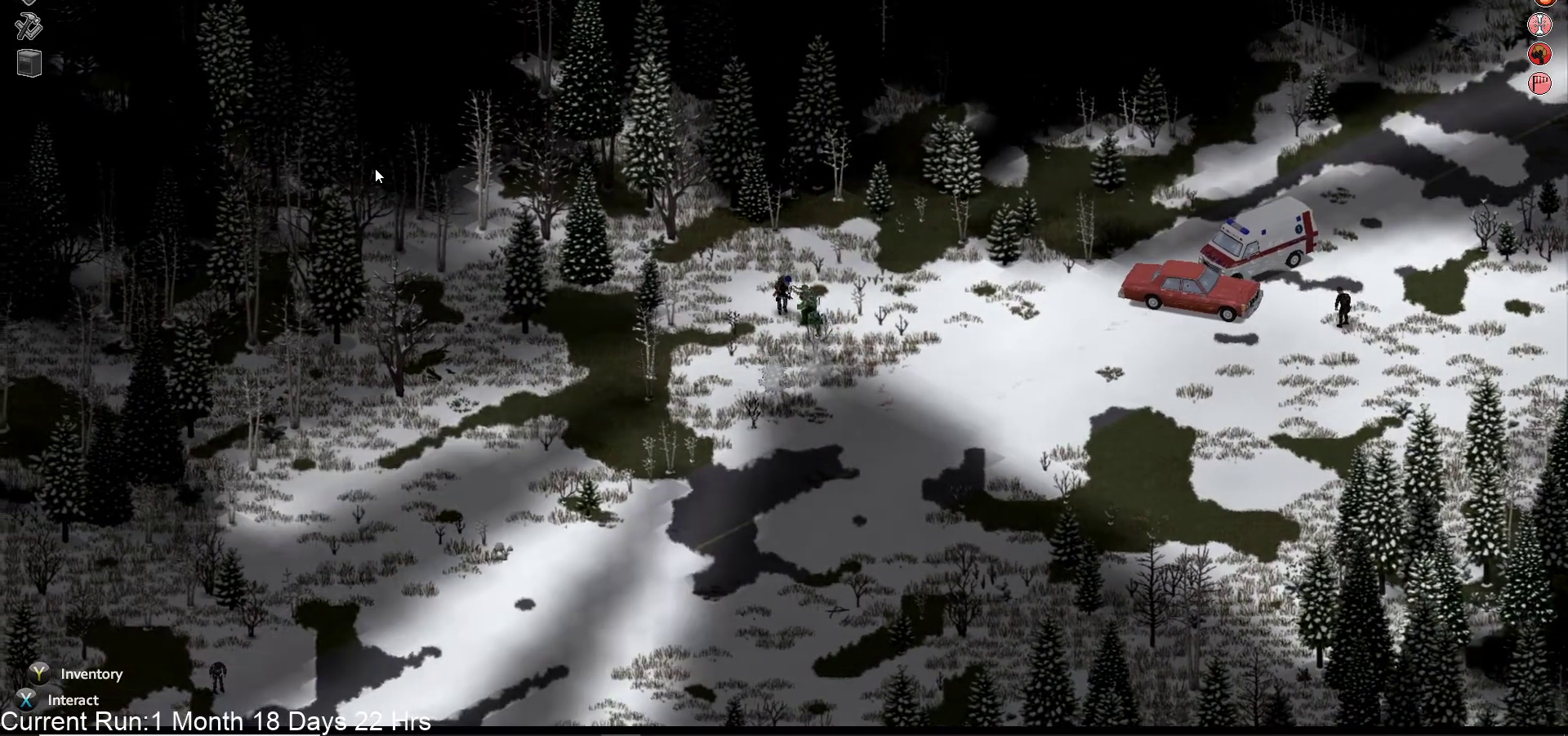
{"dt_ms": 500, "buttons": ["R2"], "left_stick": "left", "right_stick": "right", "events": [[367, "R2", "down"], [367, "right_stick", "right"]]}
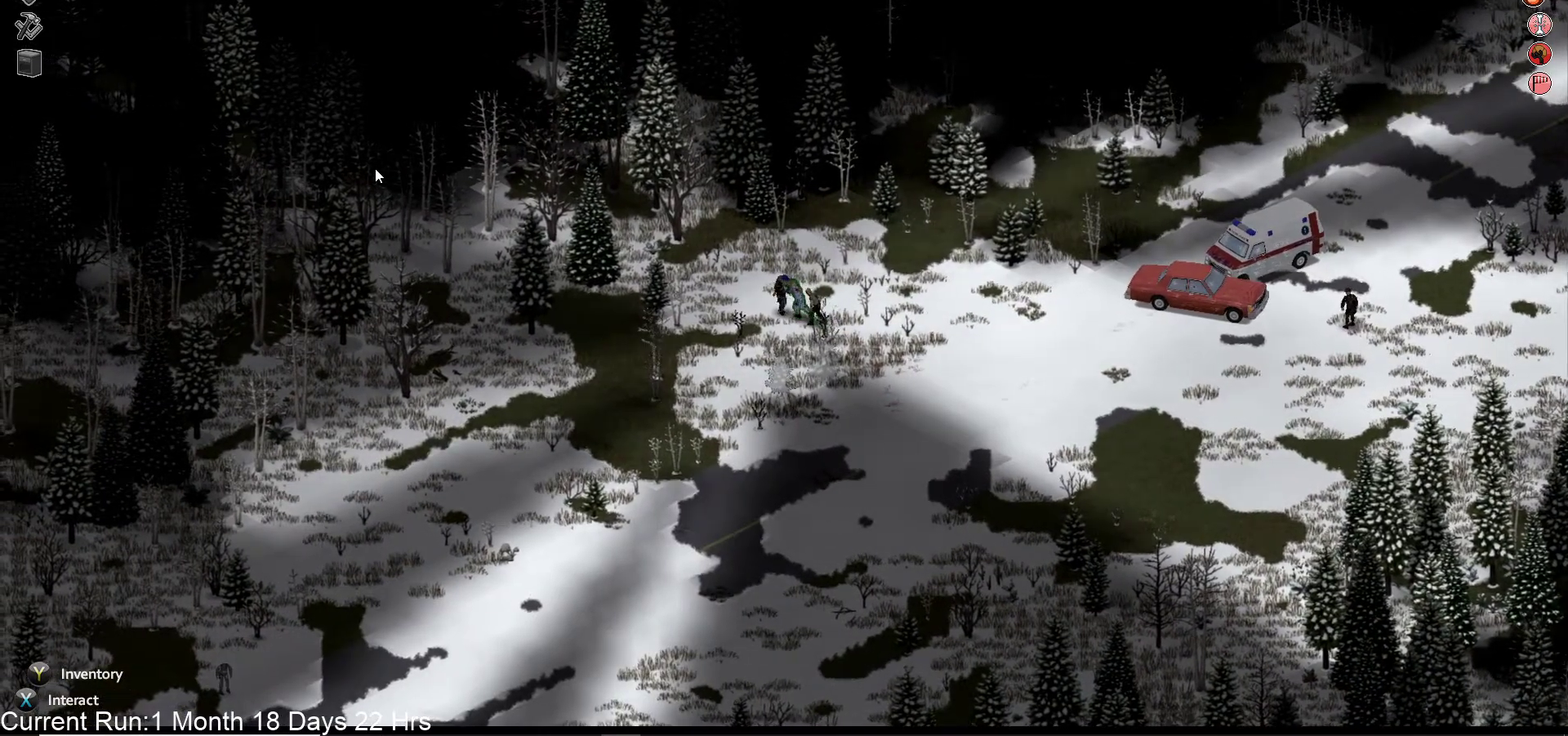
{"dt_ms": 500, "buttons": ["R2"], "left_stick": "left", "right_stick": "right", "events": [[67, "R2", "up"], [150, "R2", "down"], [300, "R2", "up"], [383, "R2", "down"]]}
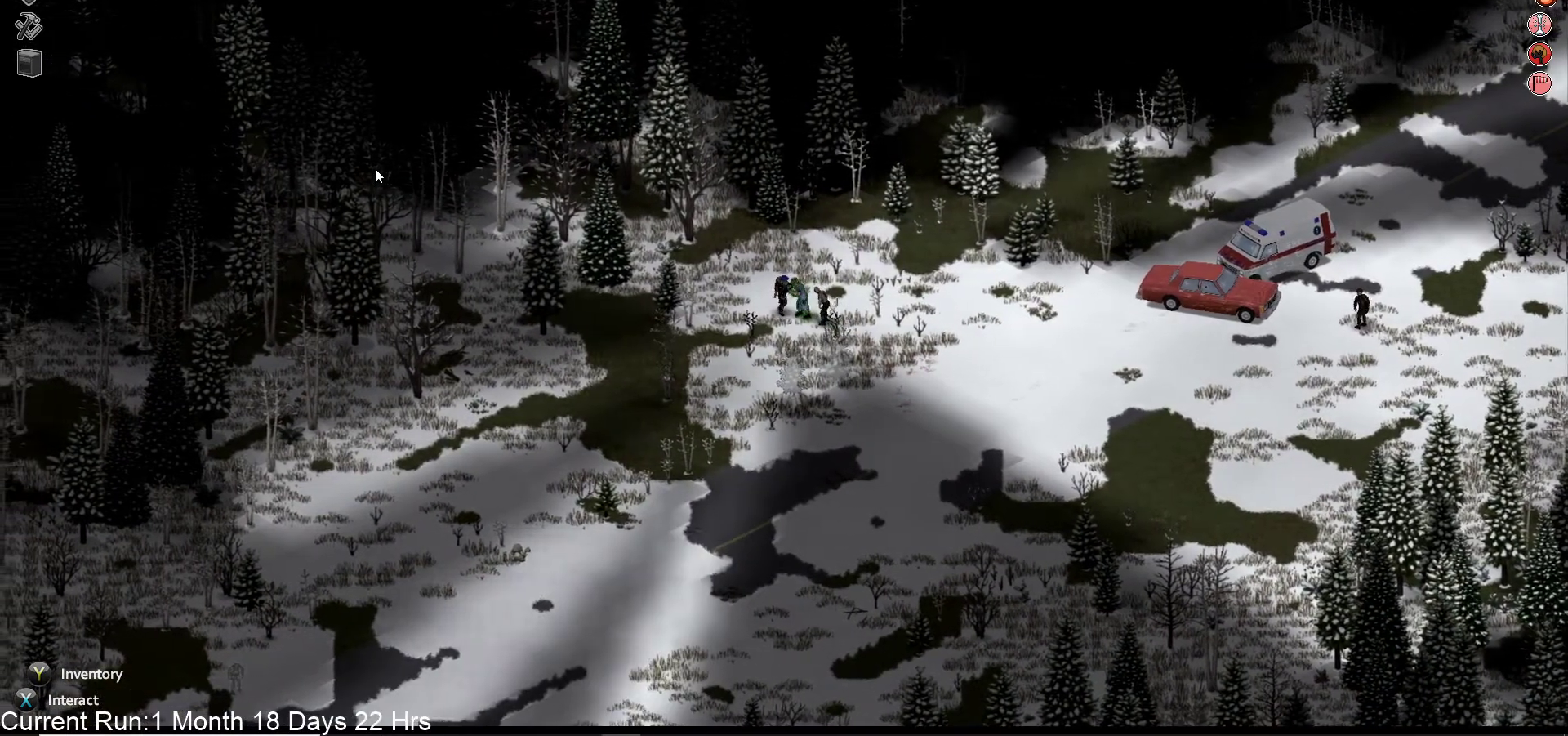
{"dt_ms": 500, "buttons": [], "left_stick": "left", "right_stick": "right", "events": [[67, "R2", "up"], [117, "R2", "down"], [283, "R2", "up"]]}
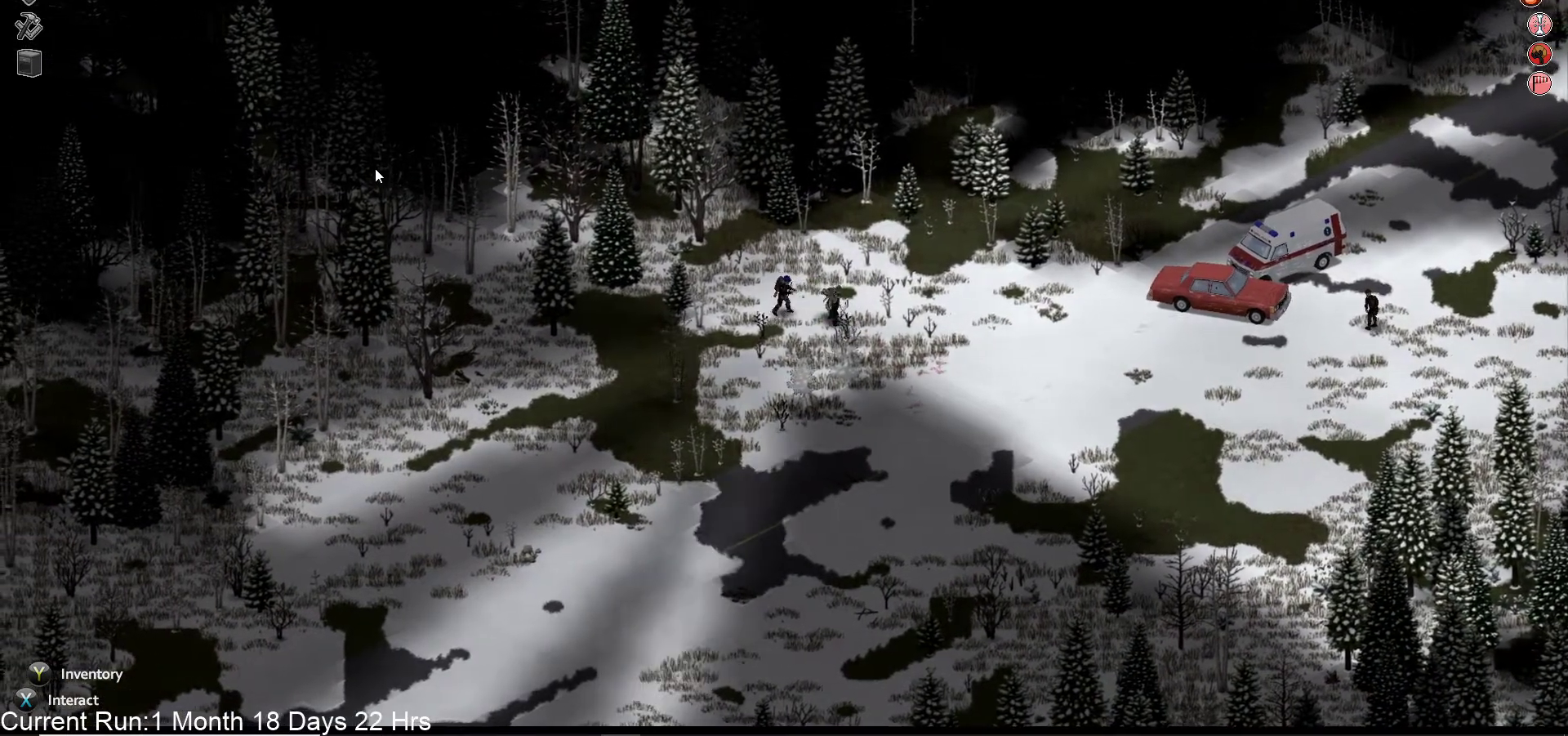
{"dt_ms": 500, "buttons": [], "left_stick": "down", "right_stick": "right", "events": [[117, "left_stick", "down-right"], [267, "R2", "down"], [333, "left_stick", "down"], [433, "R2", "up"]]}
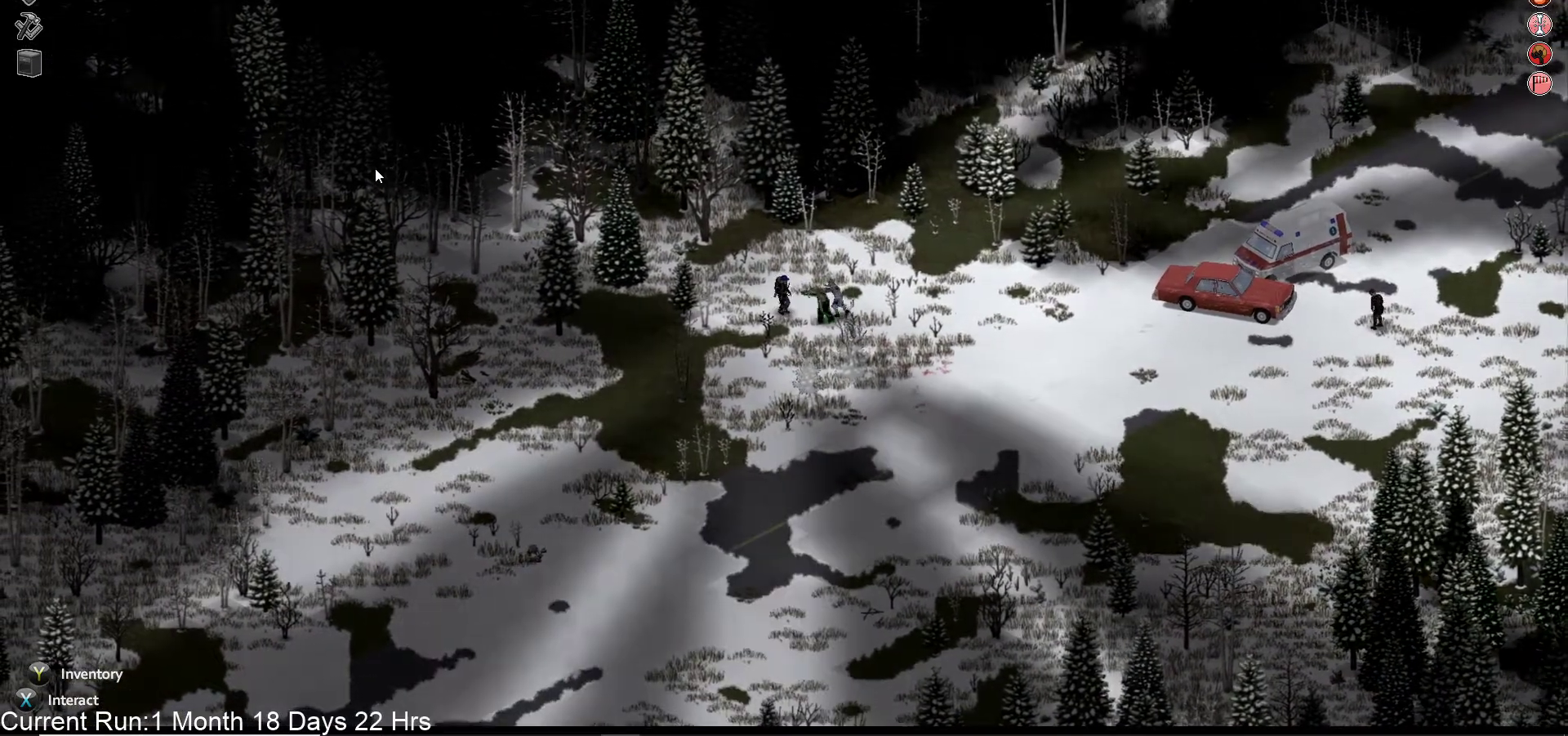
{"dt_ms": 500, "buttons": [], "left_stick": "down-left", "right_stick": "right", "events": [[17, "R2", "down"], [183, "R2", "up"], [250, "R2", "down"], [333, "left_stick", "down-left"], [417, "R2", "up"]]}
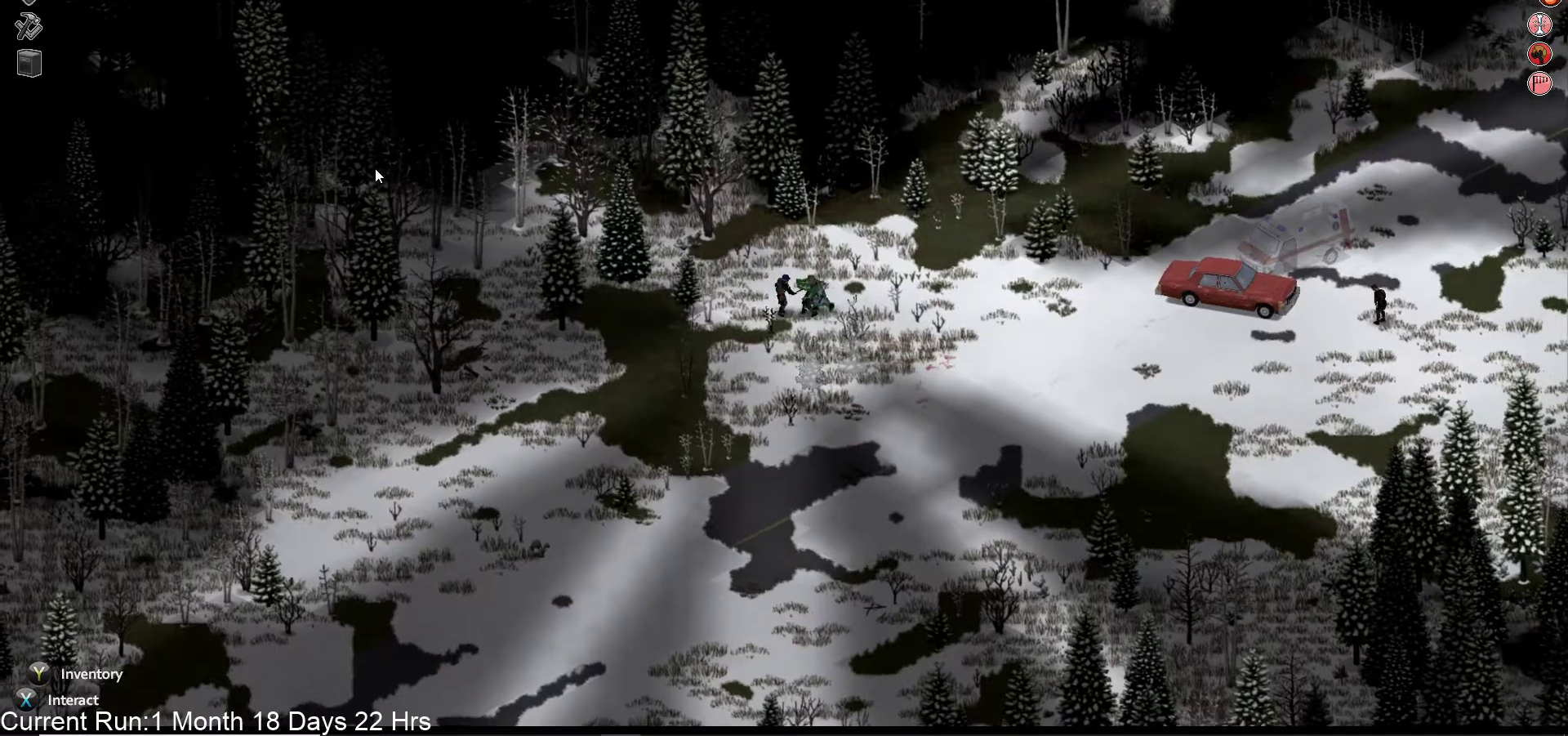
{"dt_ms": 500, "buttons": ["R2"], "left_stick": "left", "right_stick": "right", "events": [[217, "R2", "down"], [267, "left_stick", "left"], [400, "R2", "up"], [483, "R2", "down"]]}
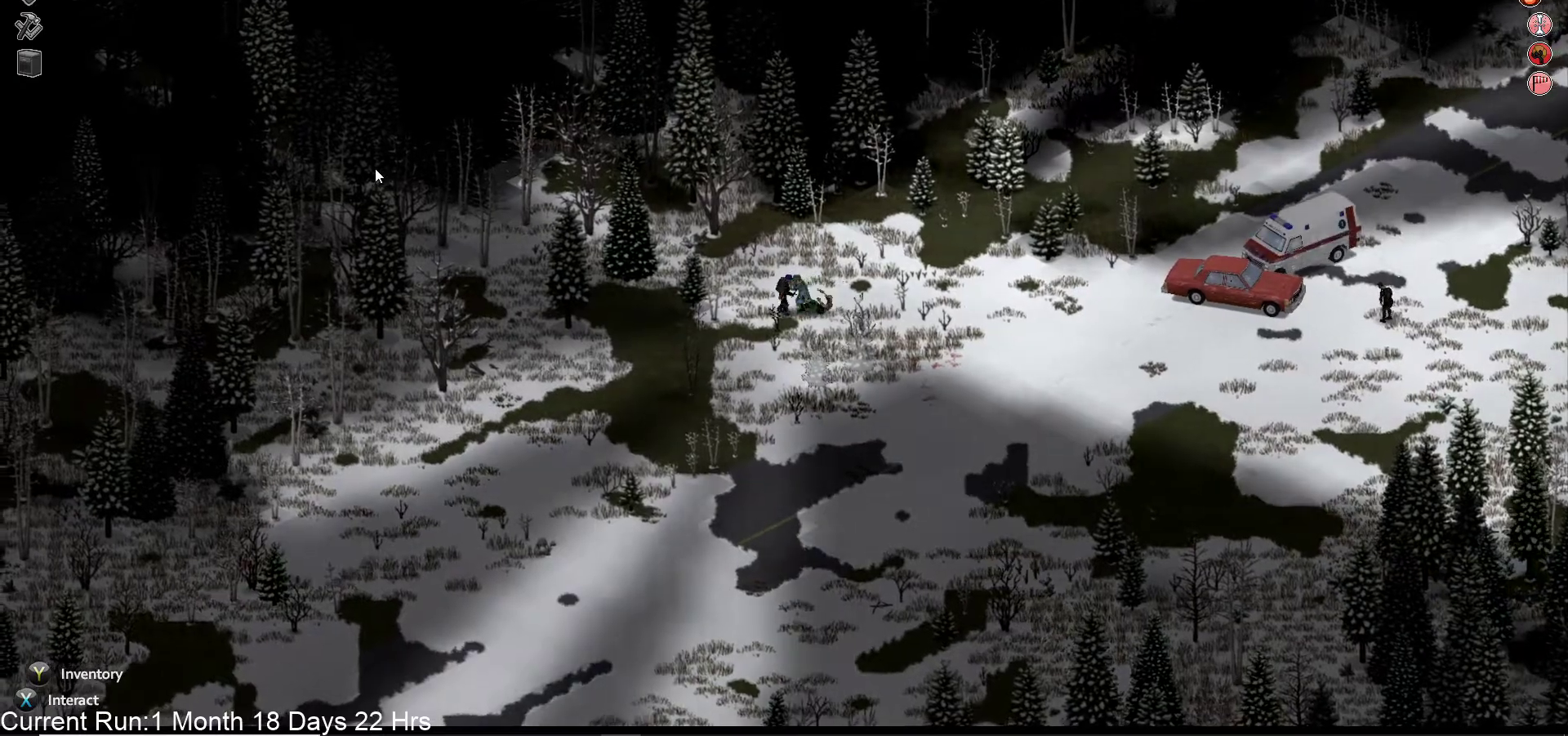
{"dt_ms": 500, "buttons": ["R2"], "left_stick": "left", "right_stick": "right", "events": [[133, "R2", "up"], [217, "R2", "down"], [383, "R2", "up"], [450, "R2", "down"]]}
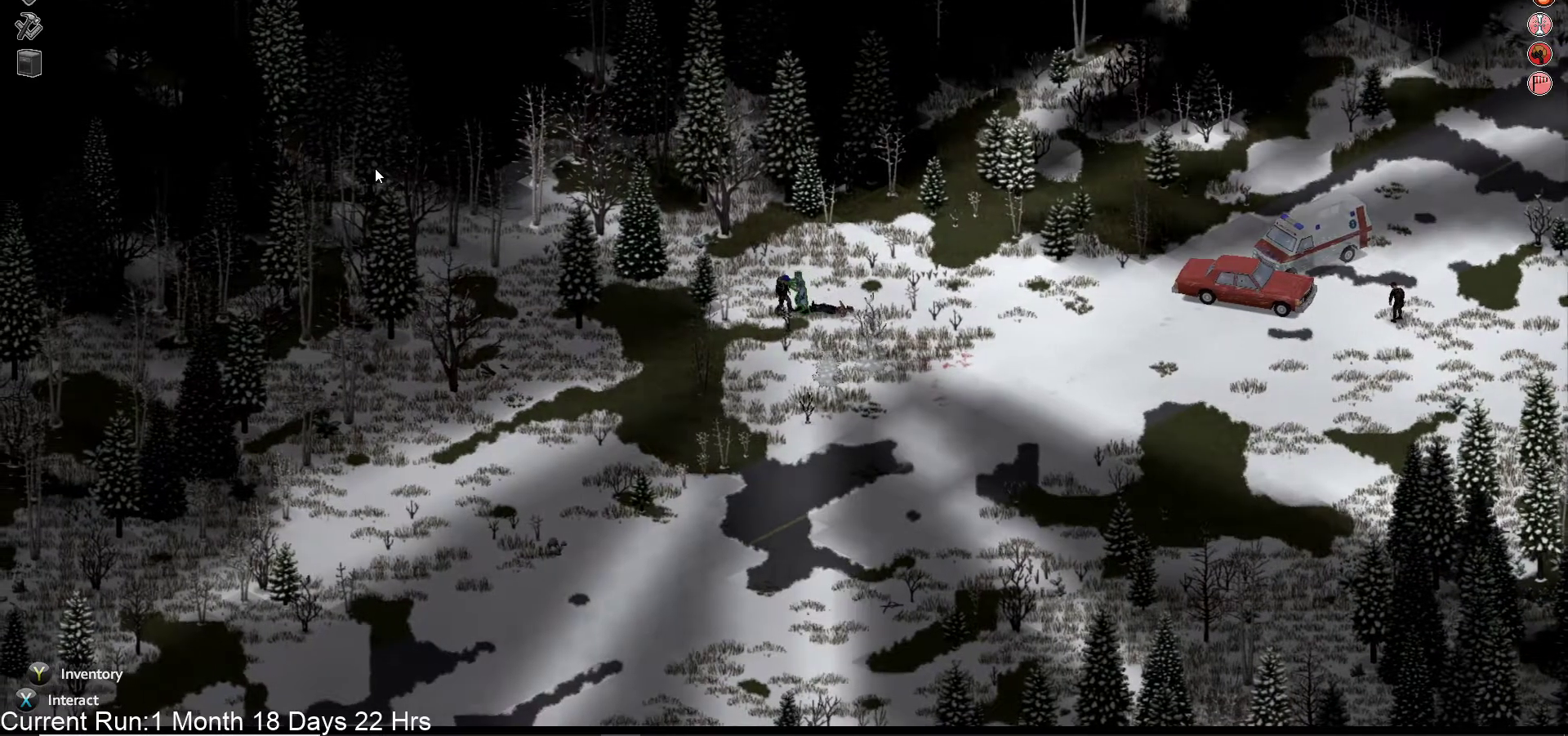
{"dt_ms": 500, "buttons": ["R2"], "left_stick": "right", "right_stick": "right", "events": [[17, "left_stick", "center"], [117, "R2", "up"], [333, "left_stick", "right"], [350, "R2", "down"]]}
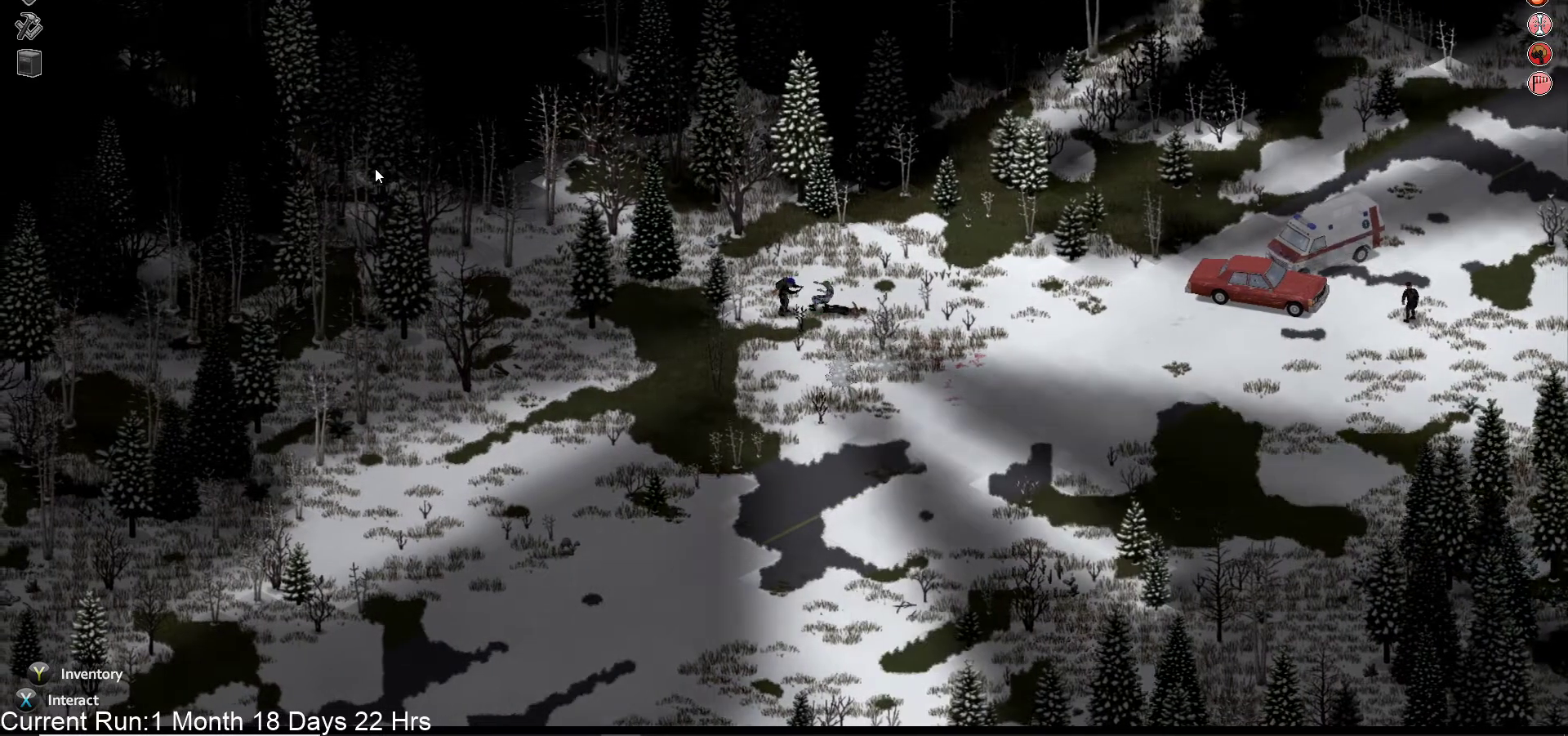
{"dt_ms": 500, "buttons": [], "left_stick": "right", "right_stick": "right", "events": [[67, "R2", "up"]]}
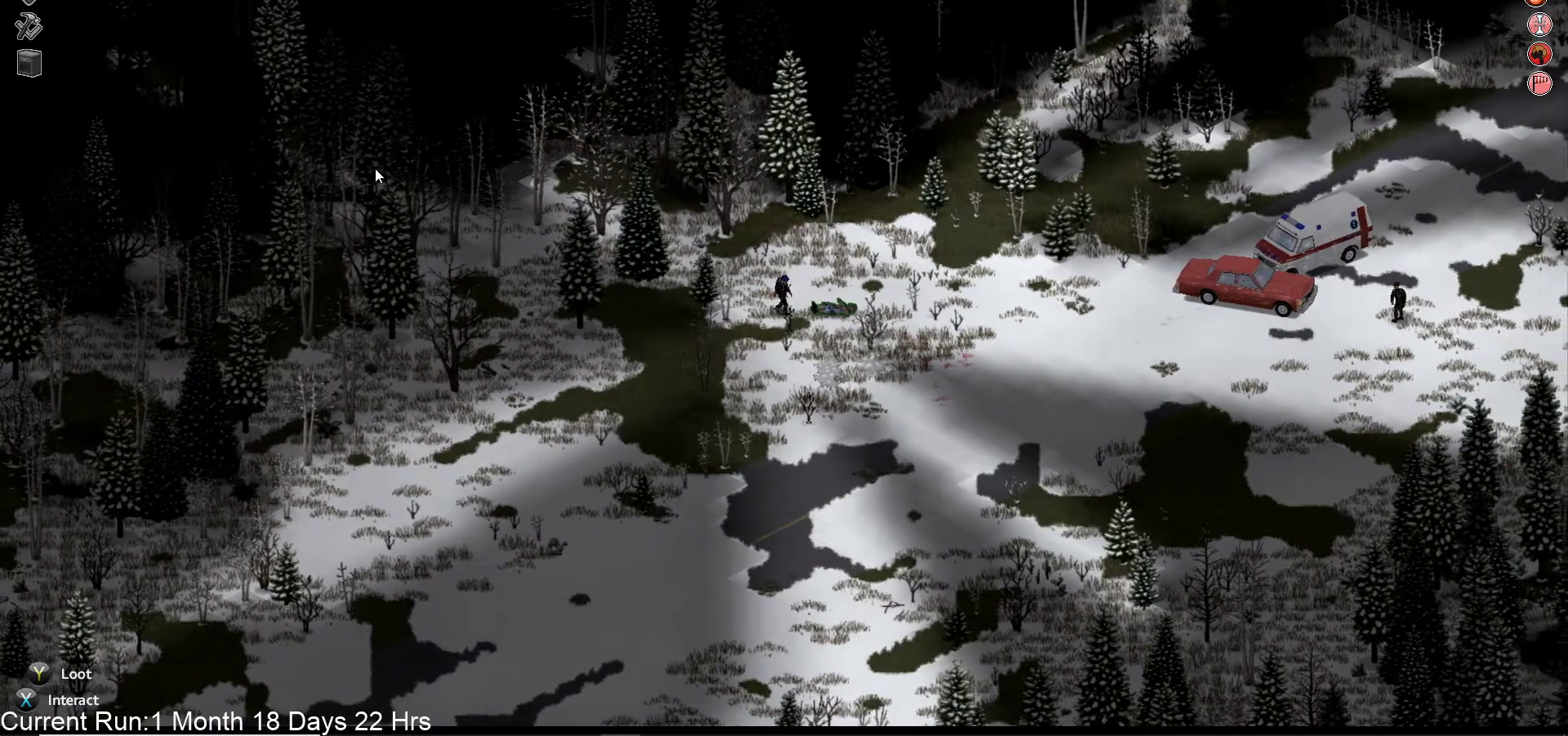
{"dt_ms": 500, "buttons": [], "left_stick": "right", "right_stick": "center", "events": [[17, "right_stick", "center"]]}
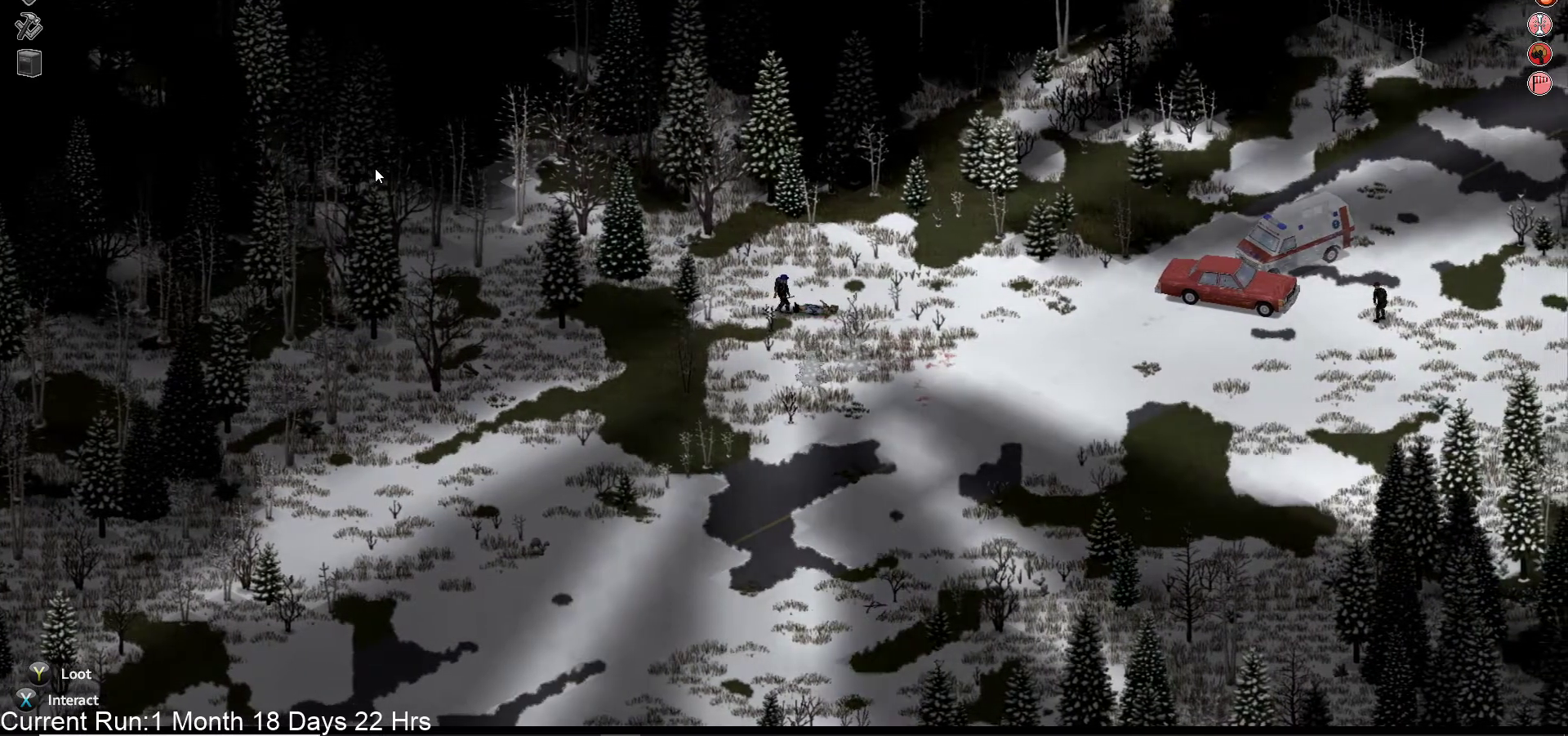
{"dt_ms": 500, "buttons": [], "left_stick": "right", "right_stick": "right", "events": [[200, "right_stick", "right"]]}
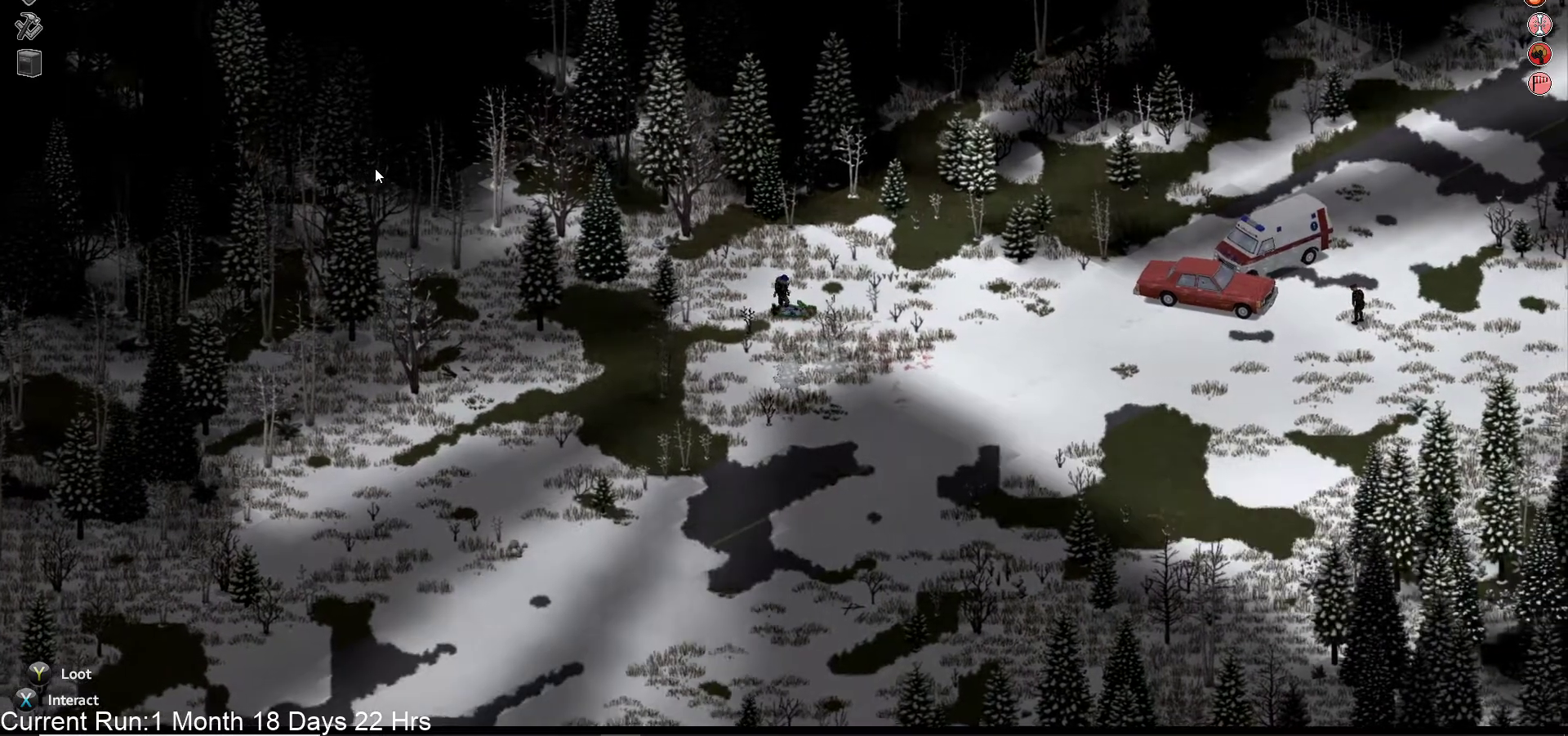
{"dt_ms": 500, "buttons": [], "left_stick": "center", "right_stick": "right", "events": [[33, "R2", "down"], [217, "R2", "up"], [233, "left_stick", "center"]]}